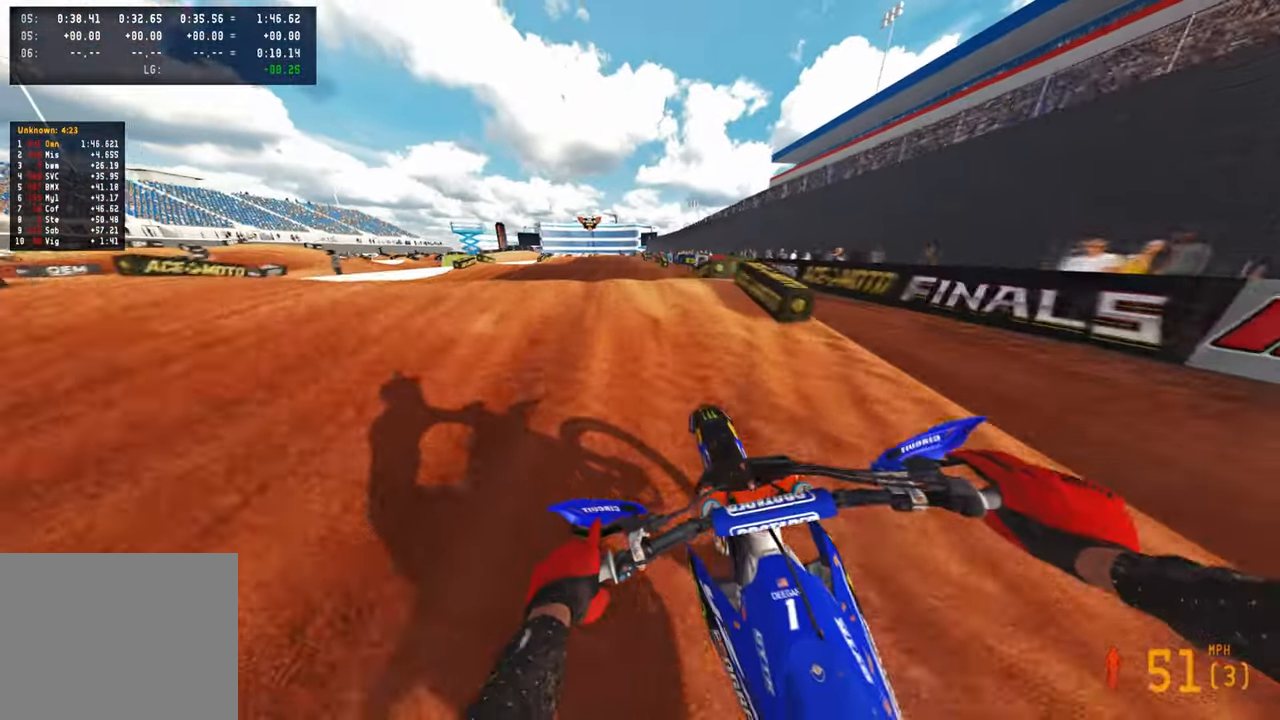
Gameplay with a controller (PlayStation layout); each line is a JSON object with the inputs held at the frame after it. "events" lists button and stick changes between this image and that frame as [ms after this image, input, new state], when the widget could be followed in between.
{"buttons": ["R1", "R2"], "left_stick": "up-right", "right_stick": "center", "events": [[117, "R3", "down"], [117, "right_stick", "up-right"], [233, "R3", "up"], [300, "left_stick", "up-right"], [333, "R3", "down"], [417, "R3", "up"], [467, "R1", "down"], [467, "right_stick", "center"]]}
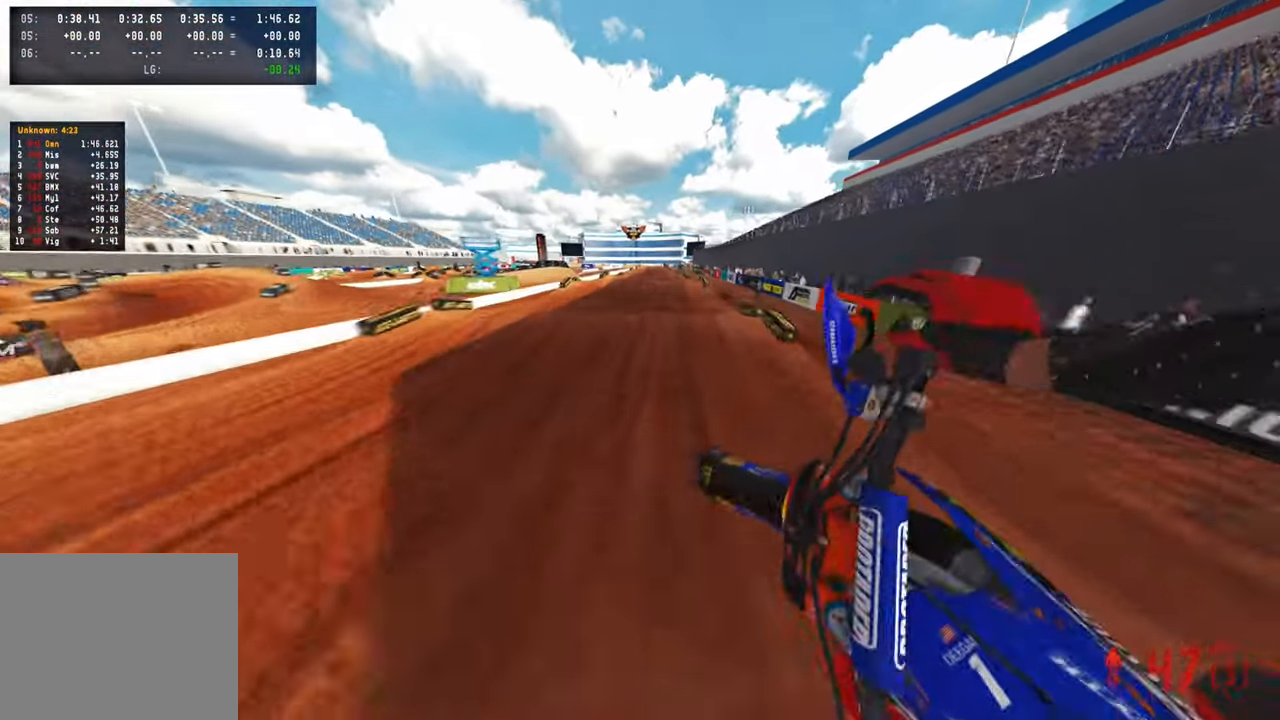
{"buttons": ["R2"], "left_stick": "up-right", "right_stick": "up-right", "events": [[50, "R1", "up"], [50, "R2", "up"], [217, "R2", "down"], [400, "right_stick", "up-right"]]}
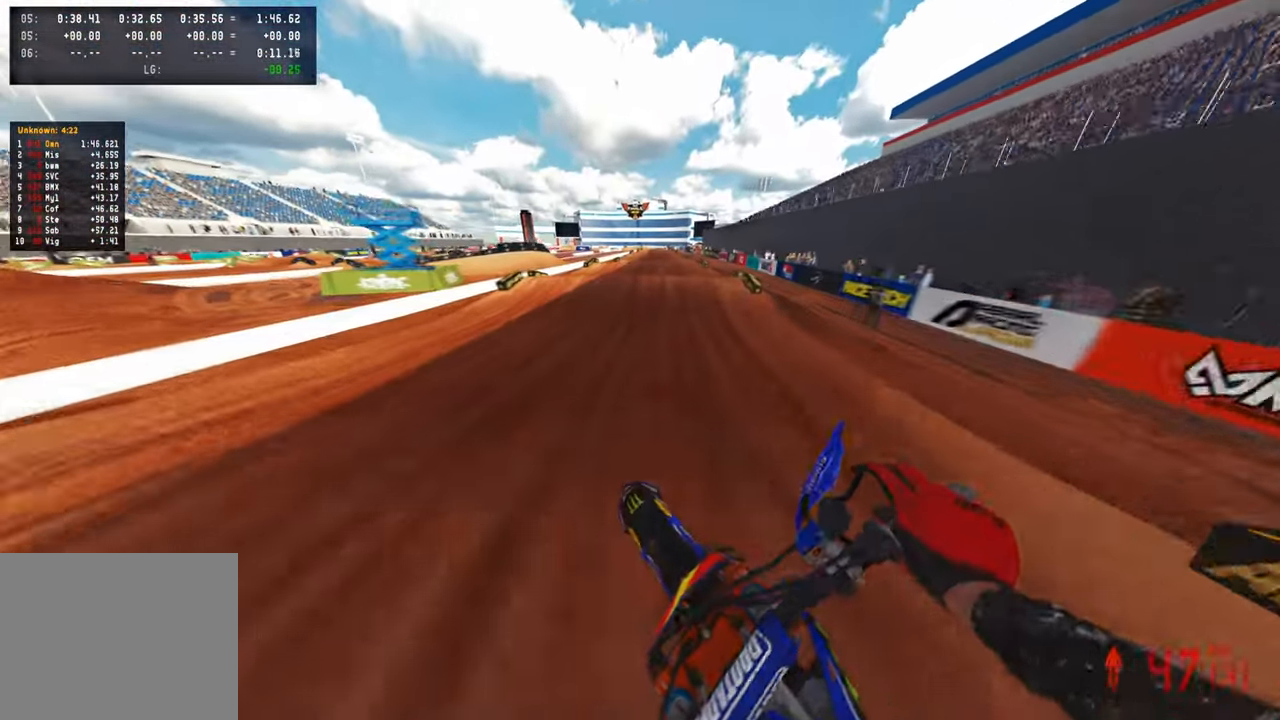
{"buttons": ["R2", "R3"], "left_stick": "up-right", "right_stick": "up-right", "events": [[100, "left_stick", "up"], [300, "left_stick", "up-right"], [500, "R3", "down"]]}
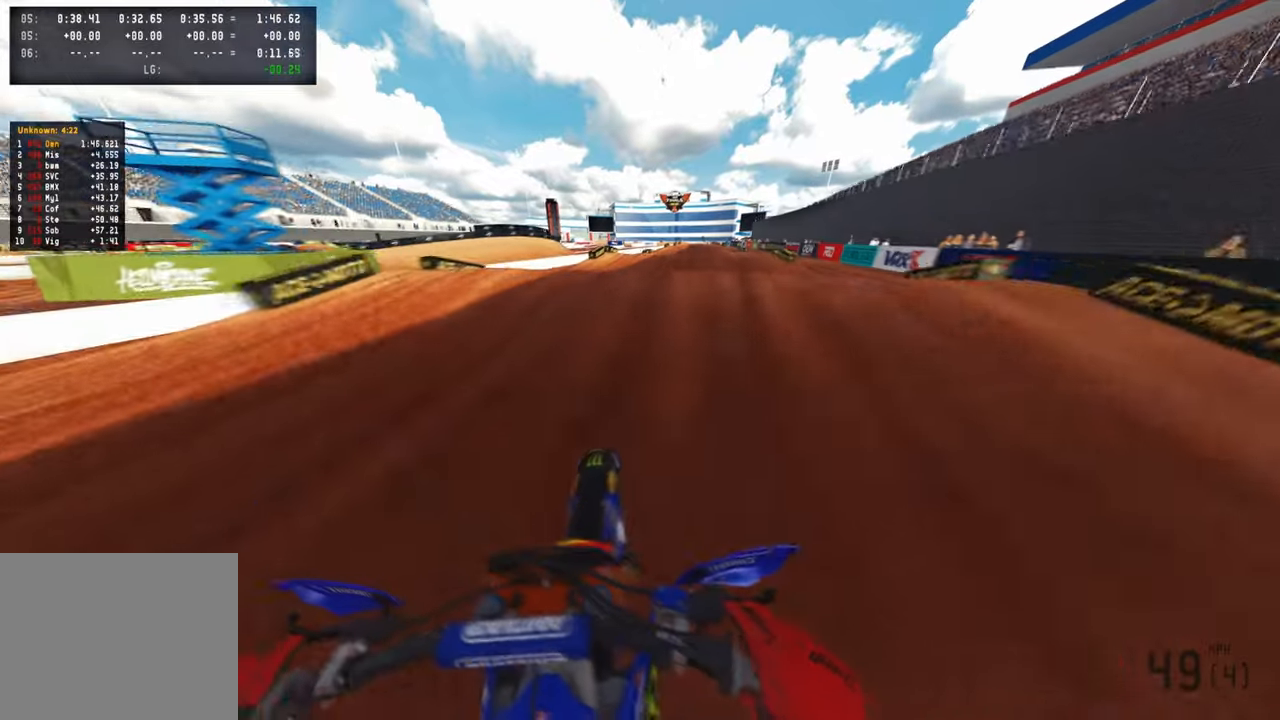
{"buttons": ["R2"], "left_stick": "up-left", "right_stick": "center", "events": [[117, "R3", "up"], [150, "right_stick", "down"], [217, "left_stick", "up-left"], [283, "R3", "down"], [333, "right_stick", "center"], [433, "R3", "up"]]}
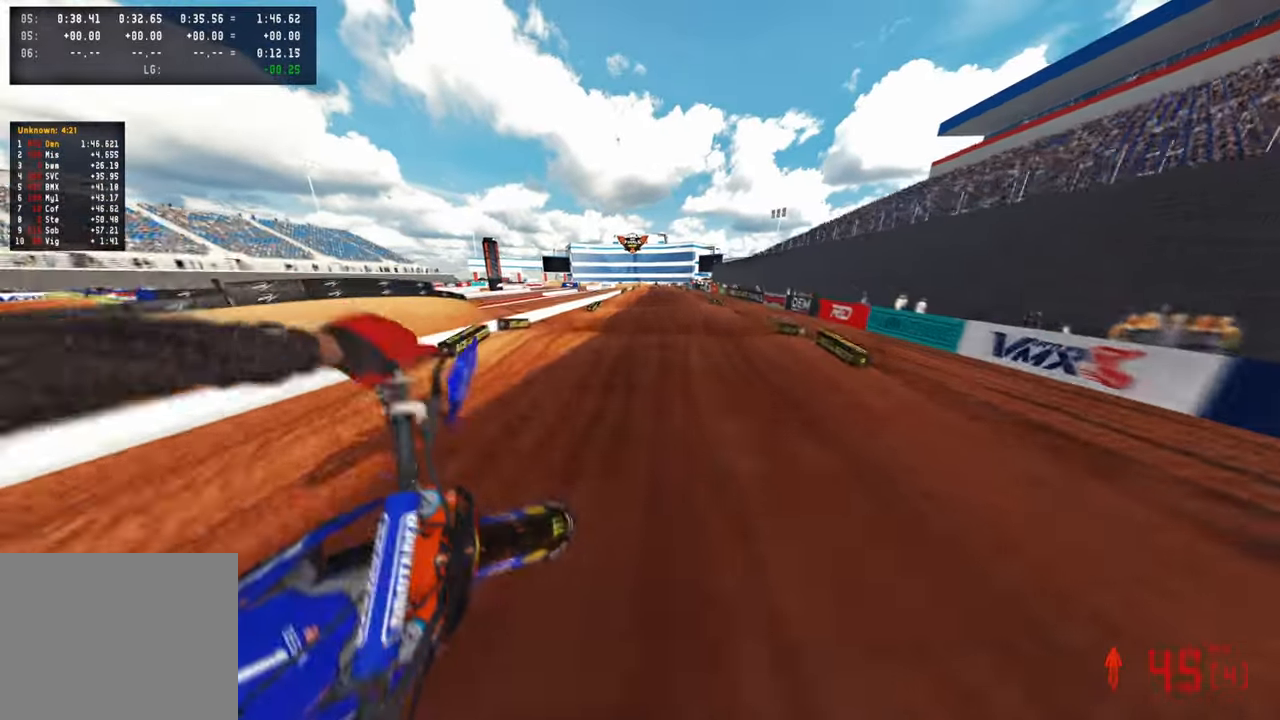
{"buttons": ["R2"], "left_stick": "up-left", "right_stick": "up-right", "events": [[117, "right_stick", "up-right"], [217, "R3", "down"], [383, "R3", "up"]]}
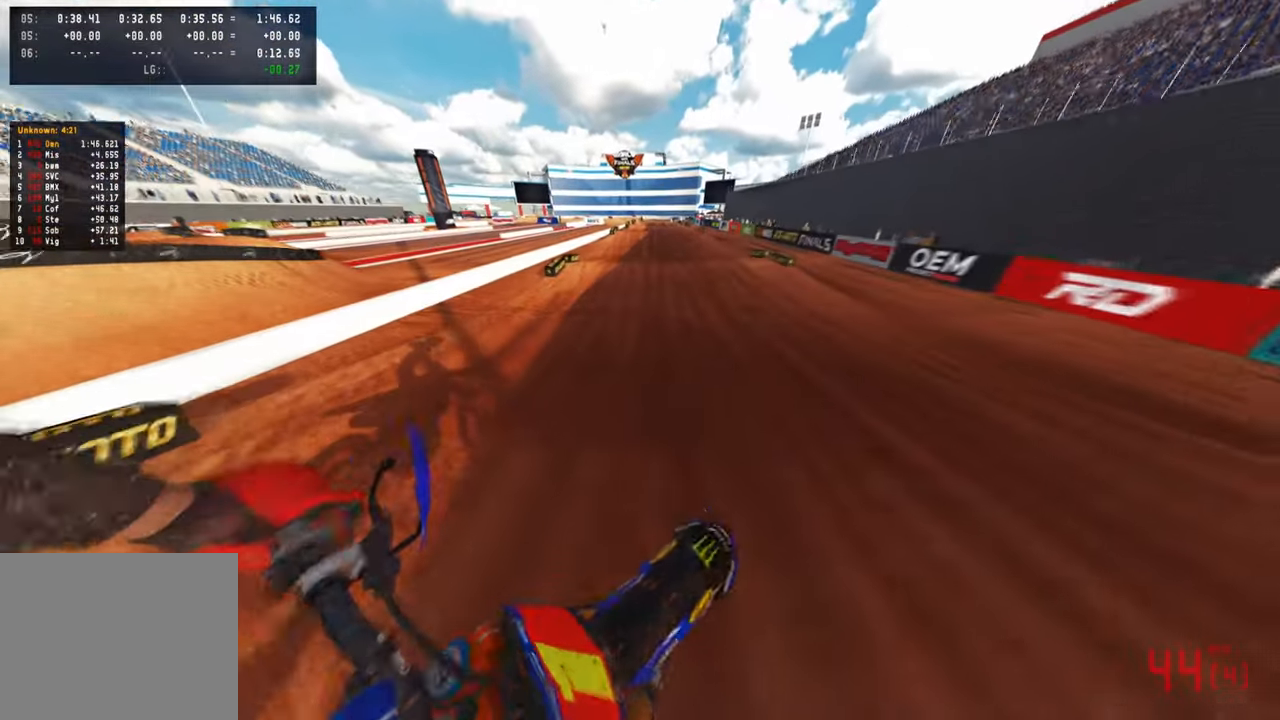
{"buttons": ["R2"], "left_stick": "up-right", "right_stick": "up-right", "events": [[100, "R3", "down"], [267, "R3", "up"], [300, "left_stick", "up-right"]]}
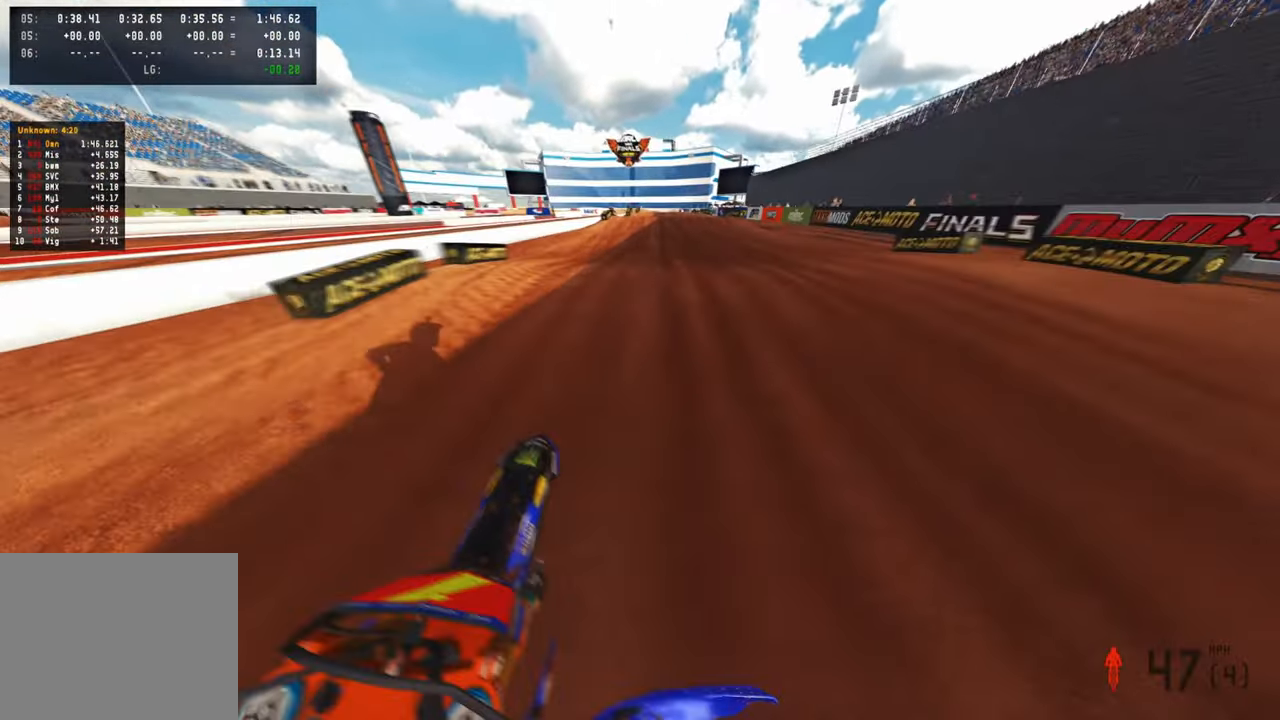
{"buttons": ["R2"], "left_stick": "up", "right_stick": "up", "events": [[50, "R3", "down"], [83, "left_stick", "up"], [83, "right_stick", "up-left"], [150, "R3", "up"], [150, "right_stick", "left"], [300, "R3", "down"], [317, "right_stick", "up"], [450, "R3", "up"]]}
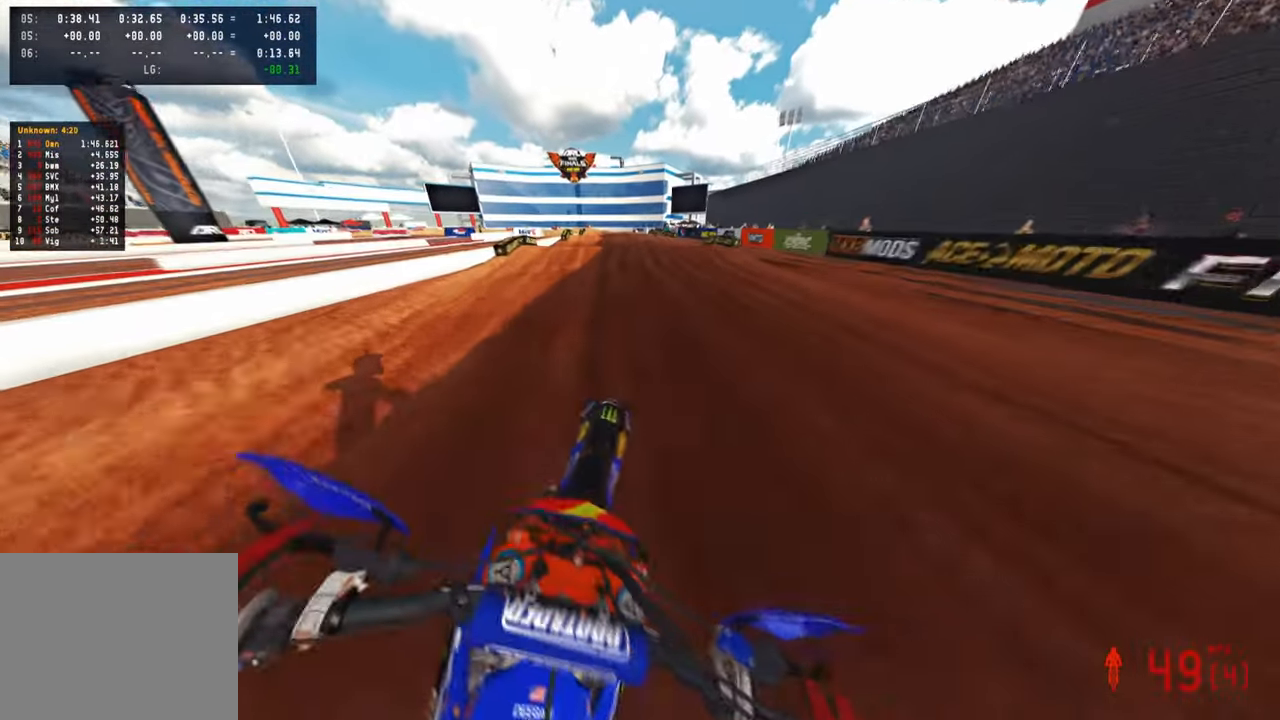
{"buttons": ["R2", "R3"], "left_stick": "center", "right_stick": "down", "events": [[217, "left_stick", "center"], [217, "right_stick", "left"], [350, "right_stick", "down-left"], [383, "R3", "down"], [500, "right_stick", "down"]]}
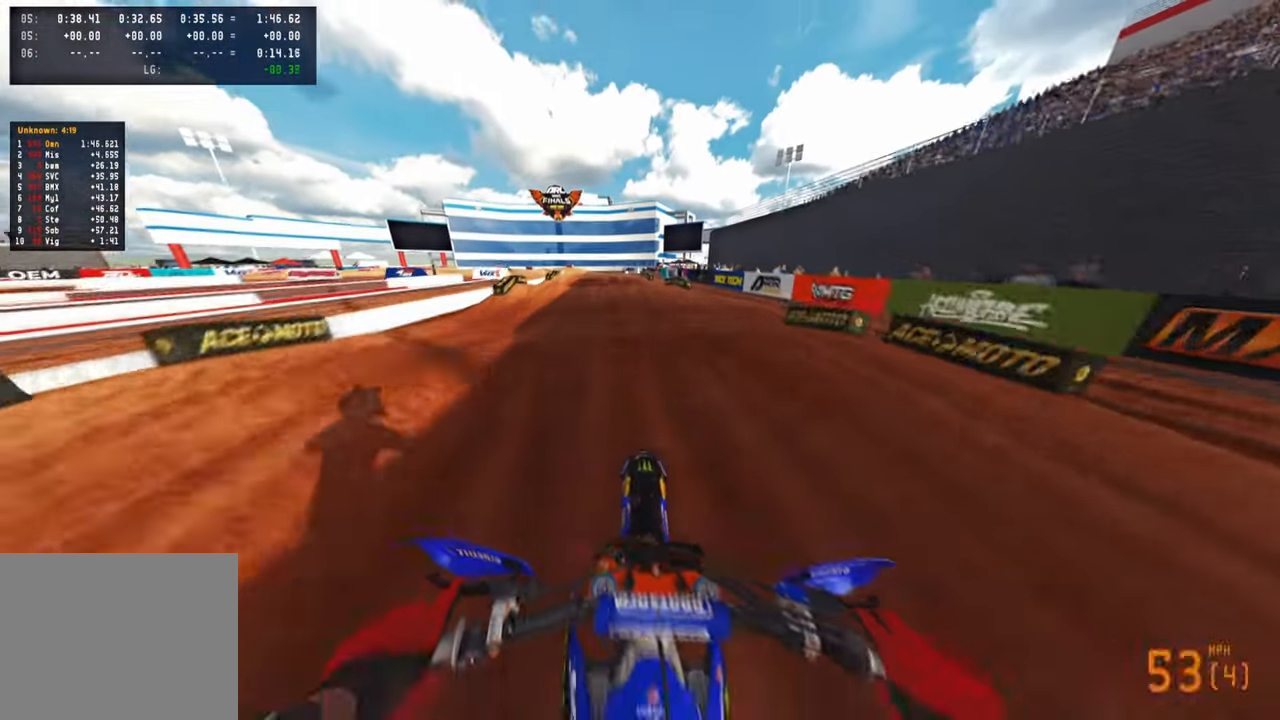
{"buttons": ["R2"], "left_stick": "up-left", "right_stick": "down-left", "events": [[17, "R3", "up"], [100, "R3", "down"], [233, "left_stick", "up-left"], [250, "R3", "up"], [250, "right_stick", "center"], [333, "right_stick", "left"], [450, "right_stick", "down-left"]]}
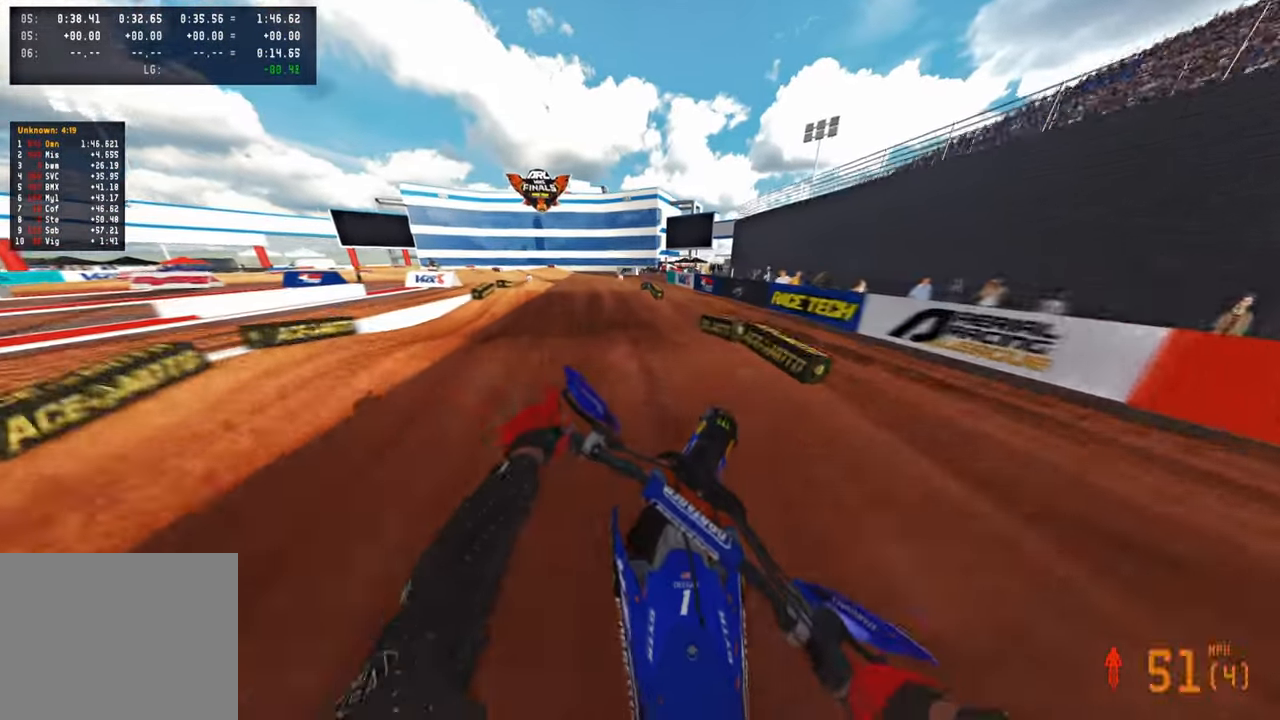
{"buttons": ["R2"], "left_stick": "up-left", "right_stick": "up-right", "events": [[17, "R2", "up"], [50, "right_stick", "down"], [150, "R2", "down"], [333, "right_stick", "right"], [383, "R2", "up"], [450, "R2", "down"], [467, "right_stick", "up-right"]]}
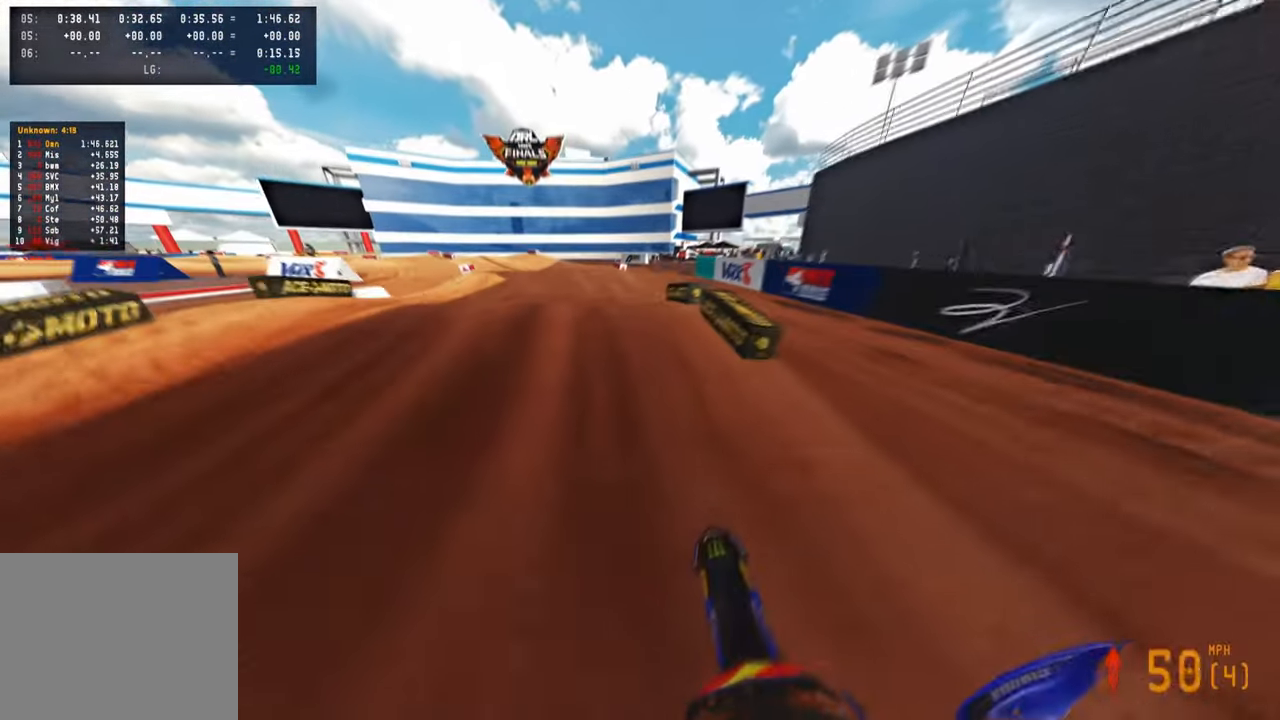
{"buttons": ["R2"], "left_stick": "up-left", "right_stick": "up-right", "events": []}
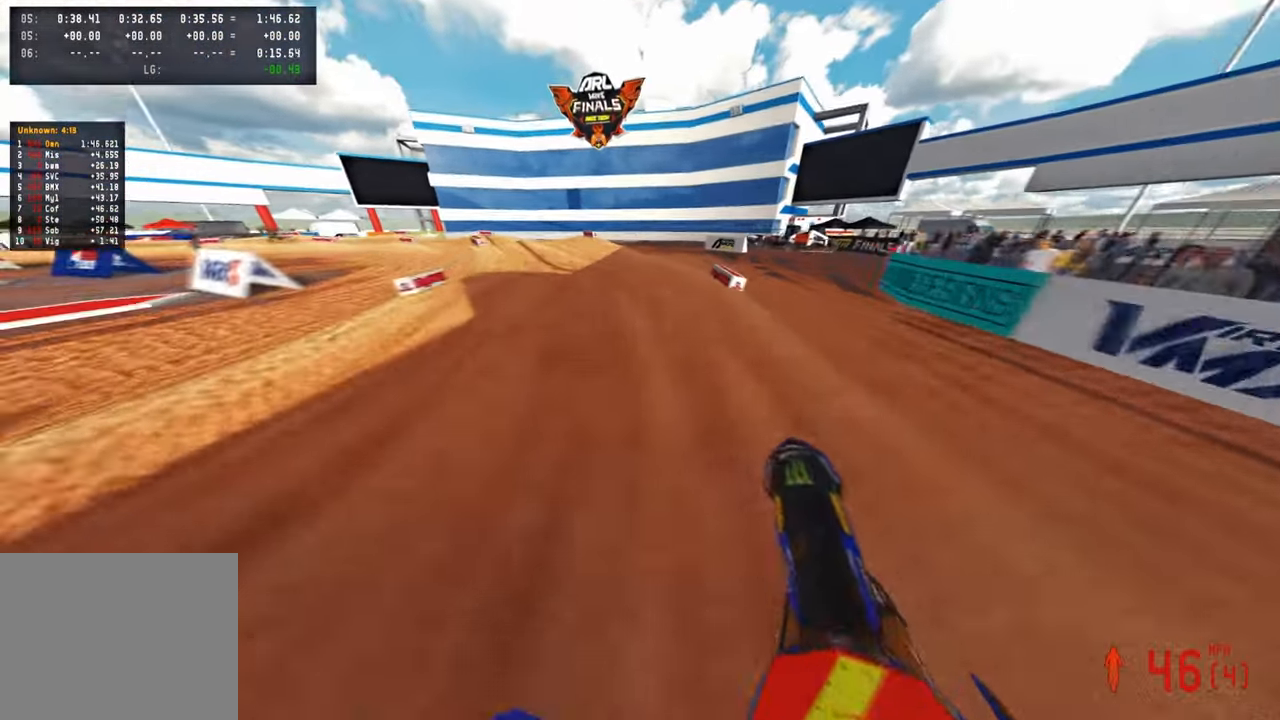
{"buttons": ["R2"], "left_stick": "up-left", "right_stick": "center", "events": [[200, "right_stick", "center"], [300, "right_stick", "down"], [400, "right_stick", "center"]]}
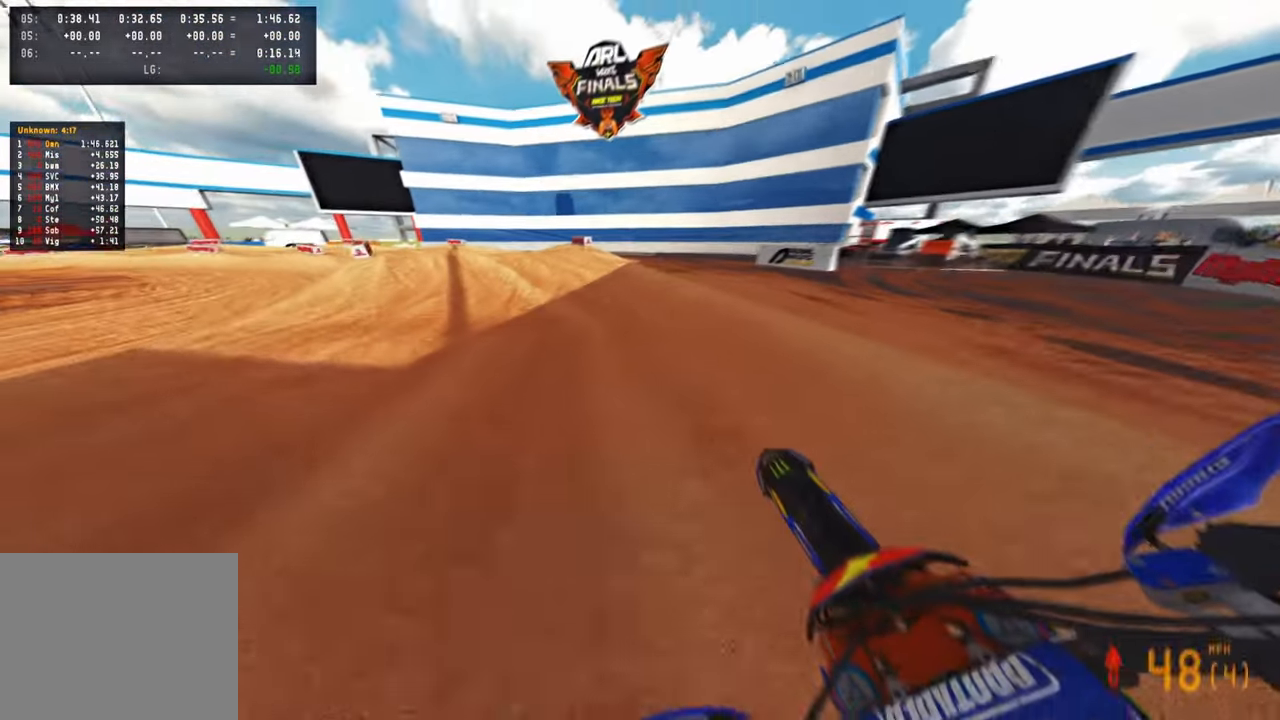
{"buttons": ["R2"], "left_stick": "up-left", "right_stick": "up-right", "events": [[100, "L1", "down"], [167, "R2", "up"], [200, "L1", "up"], [267, "R2", "down"], [467, "right_stick", "up-right"]]}
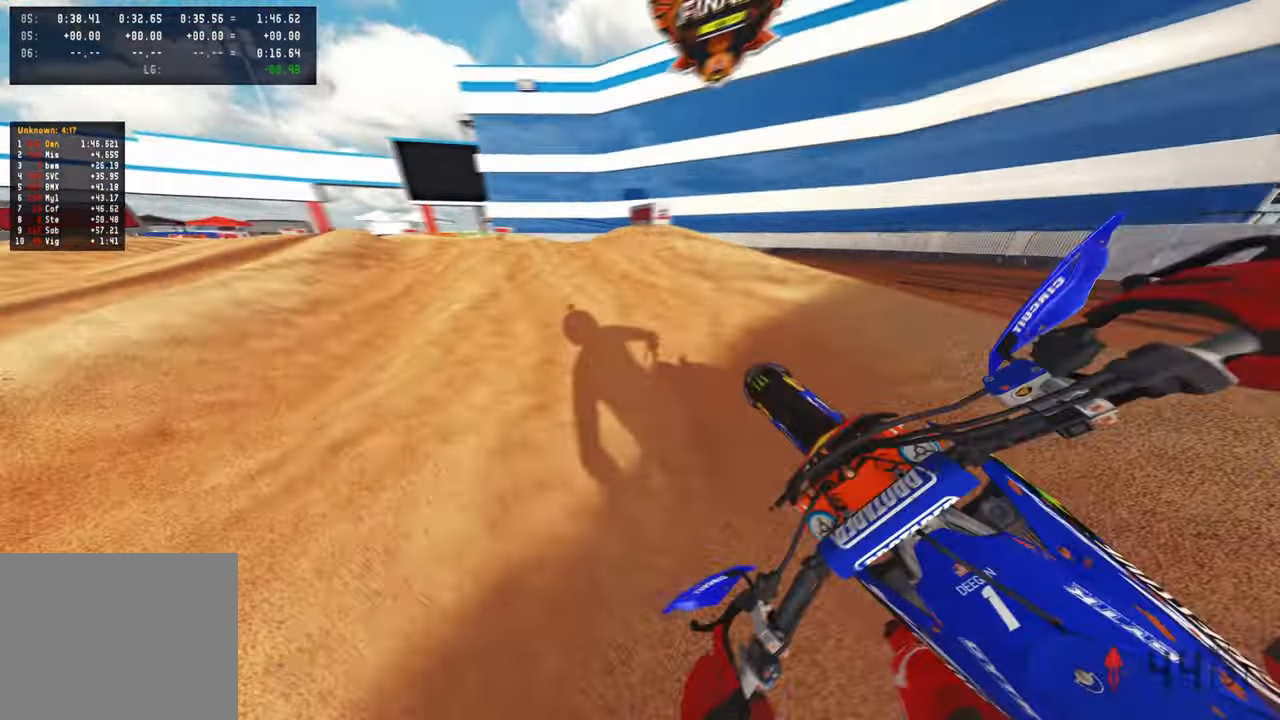
{"buttons": ["R2"], "left_stick": "up-left", "right_stick": "up-right", "events": []}
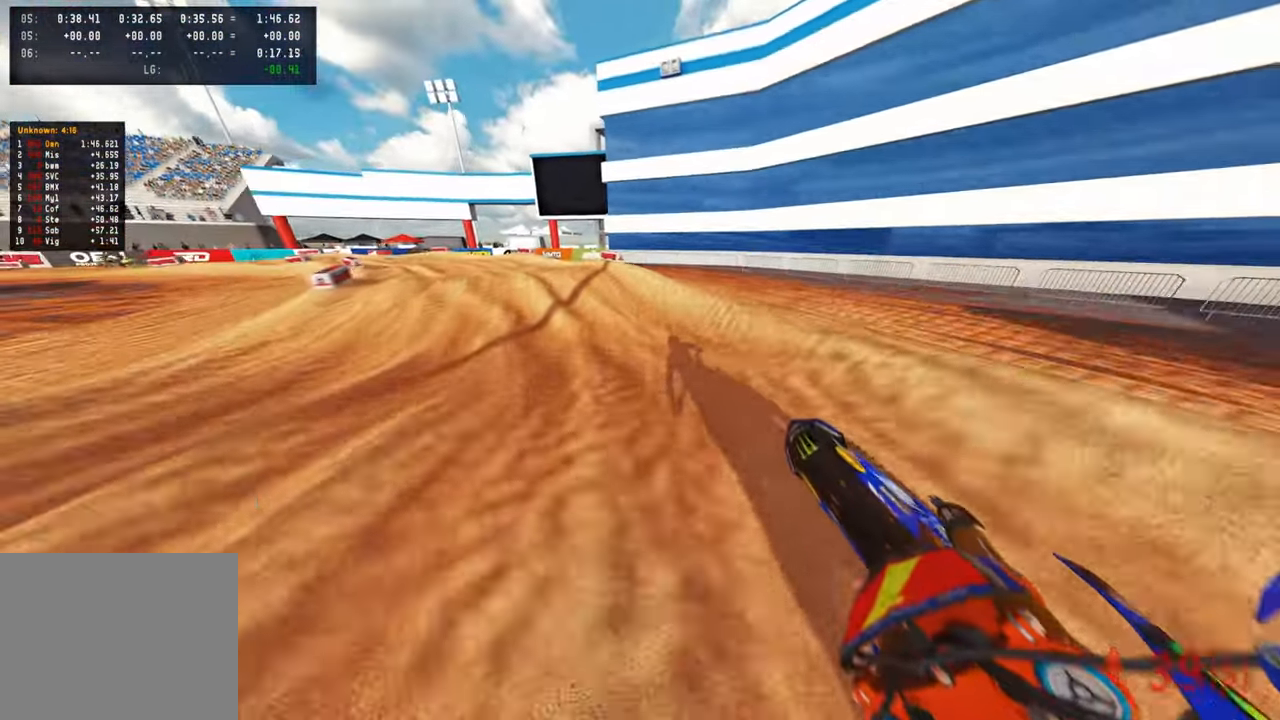
{"buttons": ["R2"], "left_stick": "up-left", "right_stick": "up-right", "events": []}
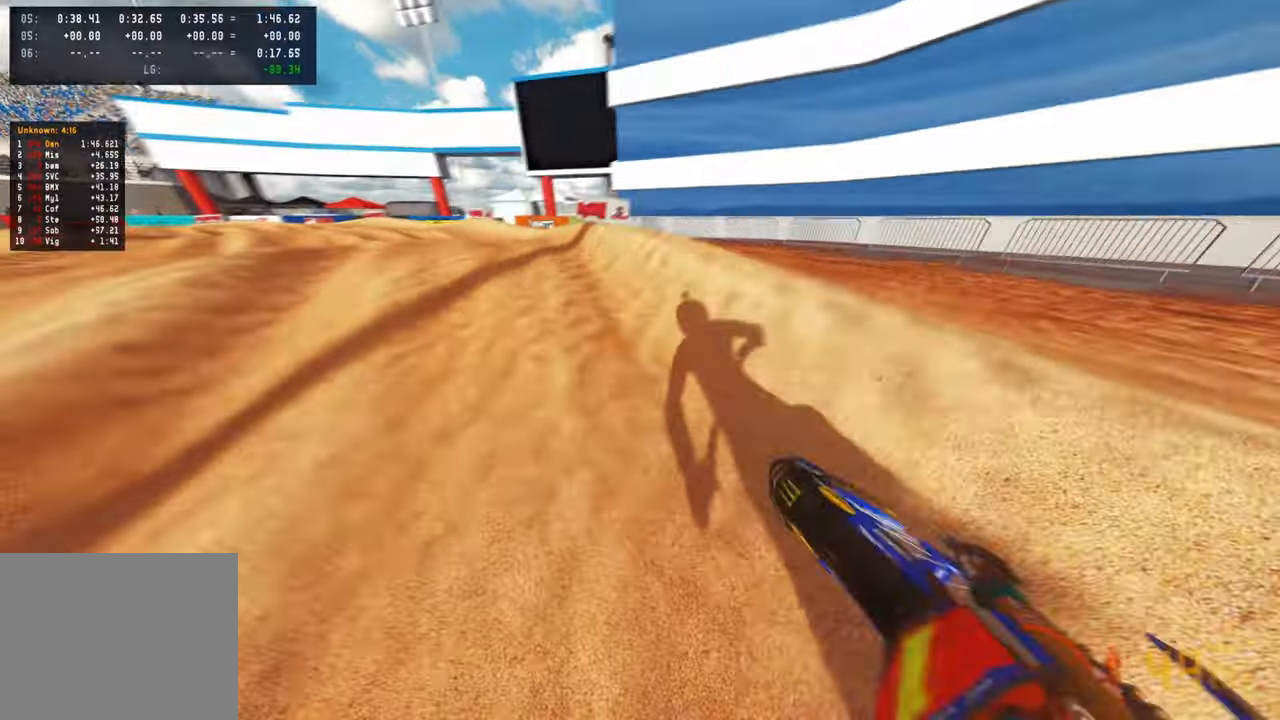
{"buttons": ["R2"], "left_stick": "up", "right_stick": "up-right", "events": [[350, "left_stick", "up"]]}
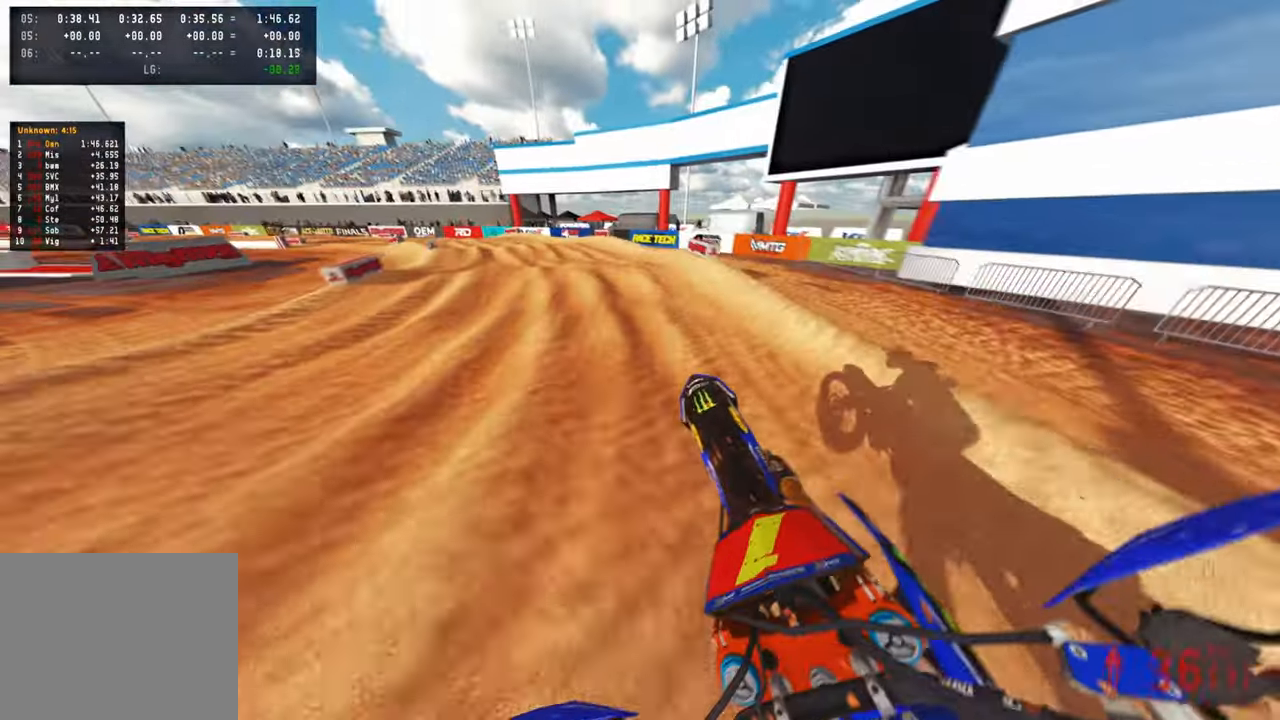
{"buttons": ["R2"], "left_stick": "up-left", "right_stick": "right", "events": [[67, "R2", "up"], [133, "left_stick", "up-left"], [200, "R2", "down"], [367, "right_stick", "right"]]}
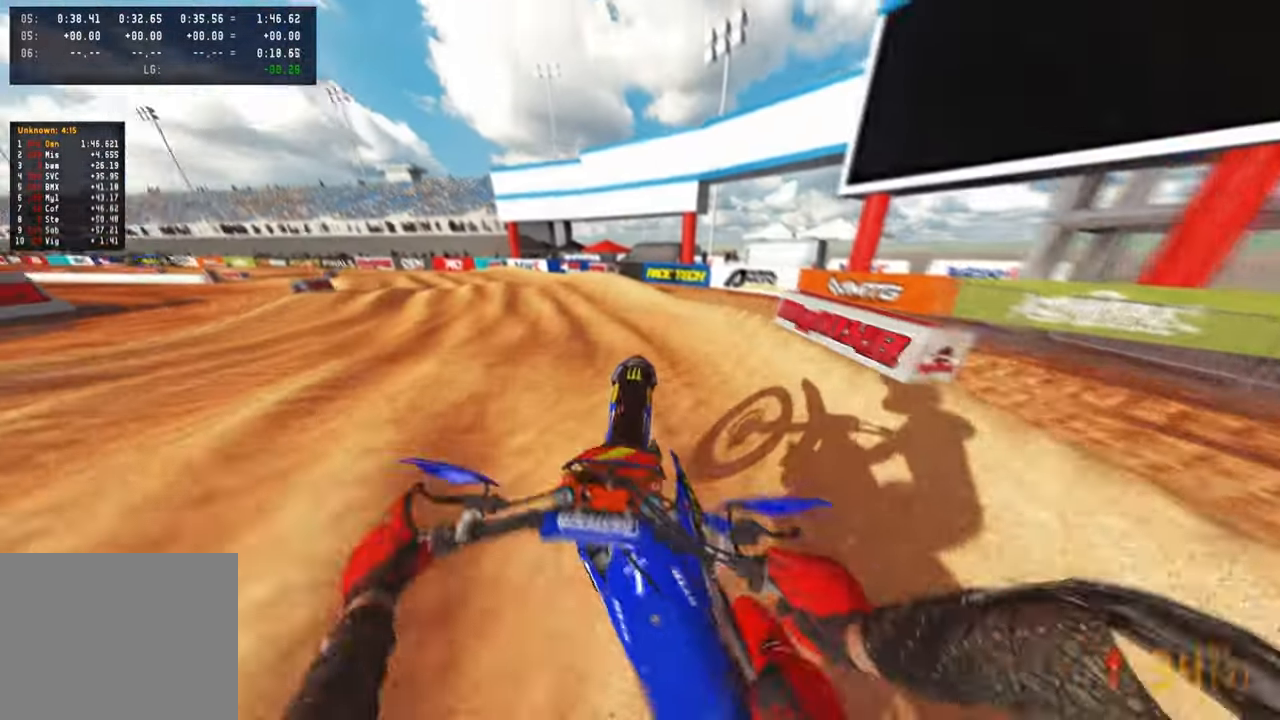
{"buttons": ["R2"], "left_stick": "up-left", "right_stick": "up-right", "events": [[83, "R2", "up"], [200, "L1", "down"], [283, "R2", "down"], [317, "L1", "up"], [350, "right_stick", "up-right"]]}
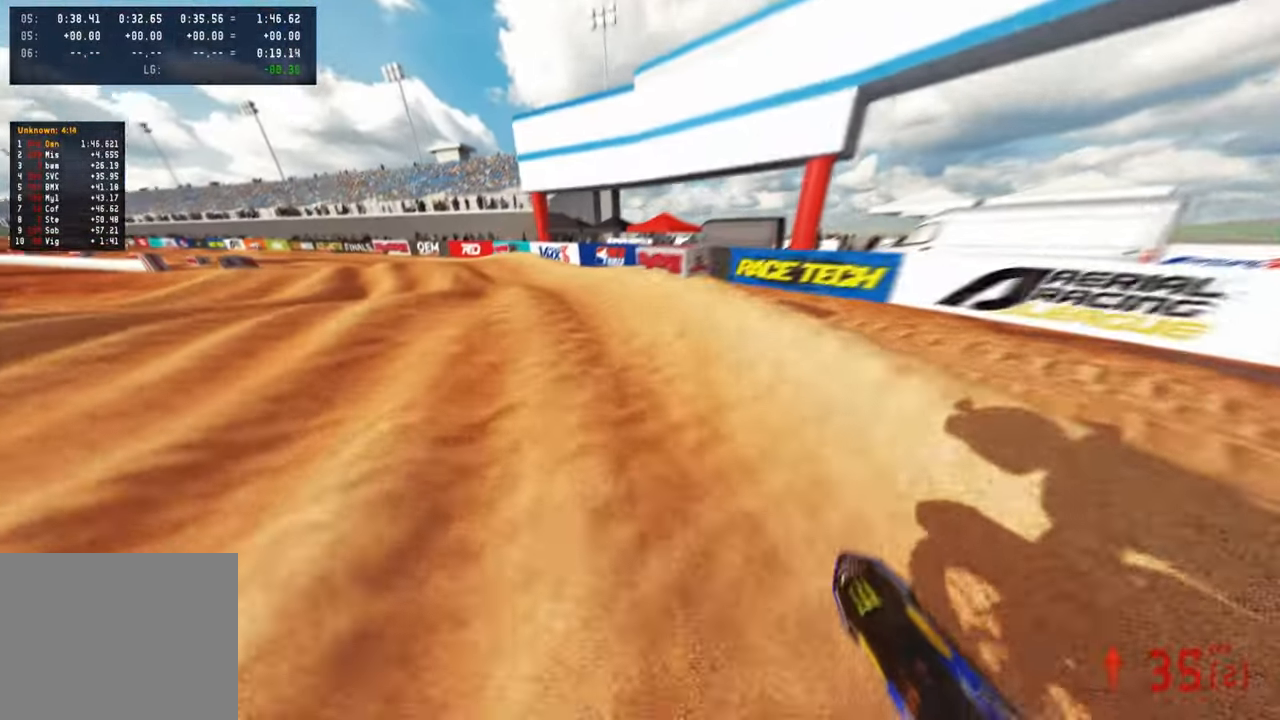
{"buttons": ["R2"], "left_stick": "up", "right_stick": "up-right", "events": [[333, "R1", "down"], [333, "left_stick", "up"], [450, "R1", "up"]]}
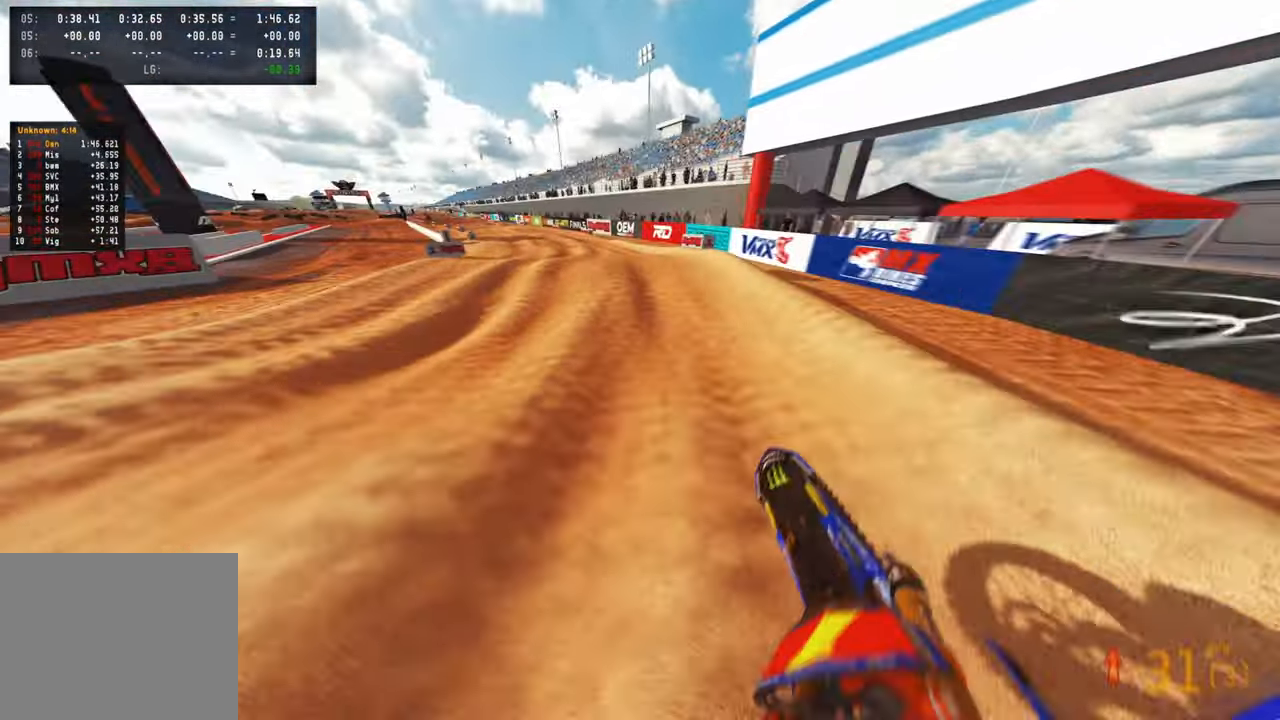
{"buttons": ["R2"], "left_stick": "up", "right_stick": "up-right", "events": []}
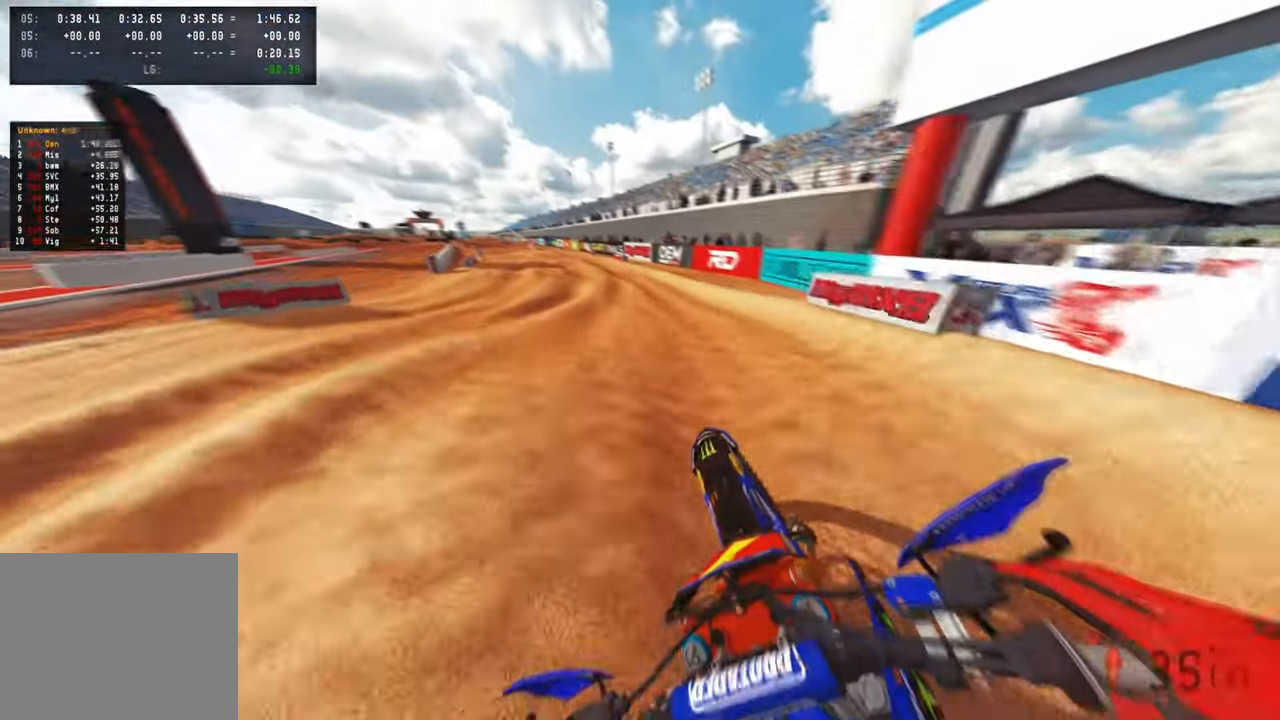
{"buttons": ["R2"], "left_stick": "up-left", "right_stick": "up-right", "events": [[283, "left_stick", "up-left"]]}
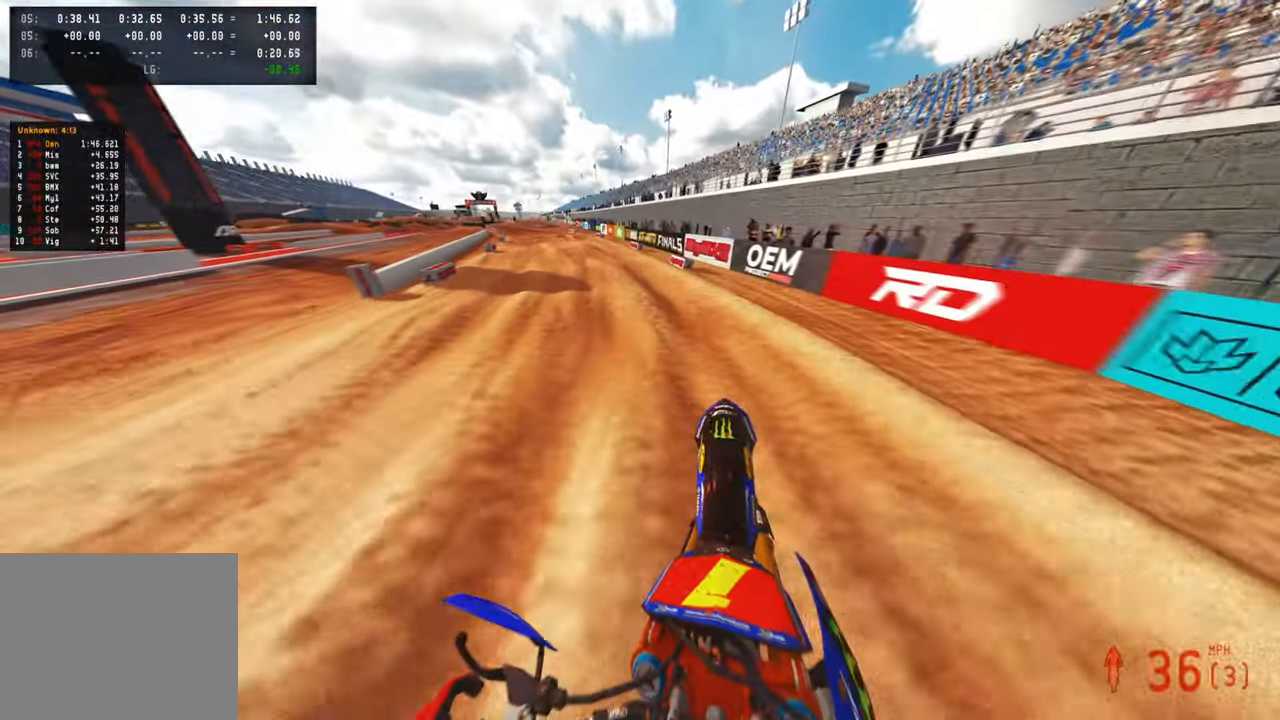
{"buttons": ["R2", "R3"], "left_stick": "up", "right_stick": "down", "events": [[67, "R3", "down"], [83, "left_stick", "up"], [183, "R3", "up"], [317, "right_stick", "down"], [500, "R3", "down"]]}
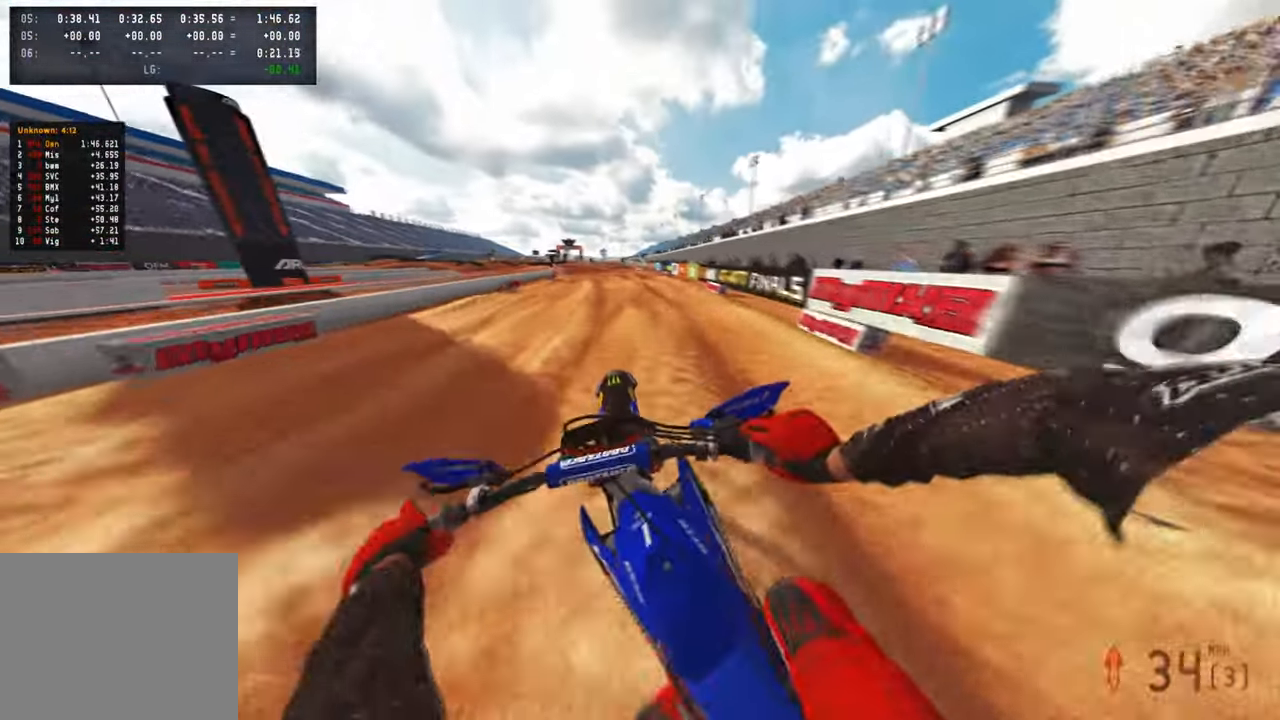
{"buttons": ["R2"], "left_stick": "up", "right_stick": "center", "events": [[133, "R3", "up"], [317, "right_stick", "right"], [467, "right_stick", "center"]]}
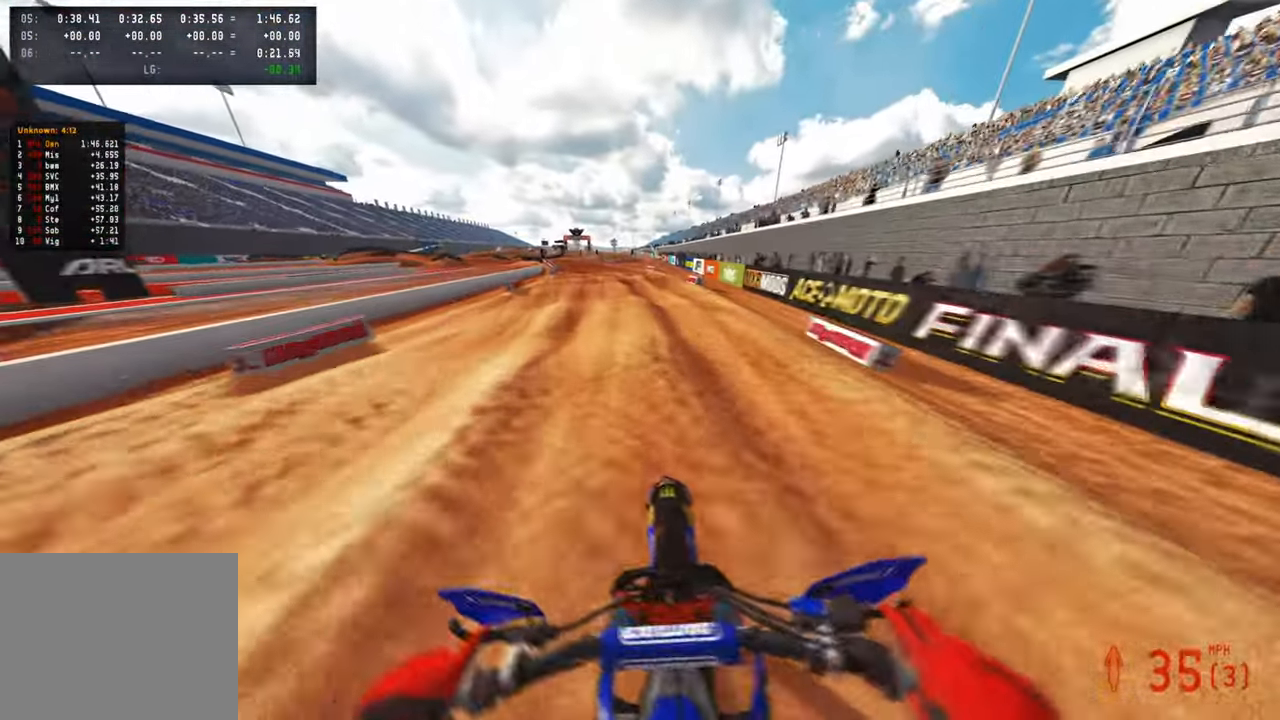
{"buttons": ["R2"], "left_stick": "up", "right_stick": "center", "events": [[250, "right_stick", "up"], [467, "right_stick", "center"]]}
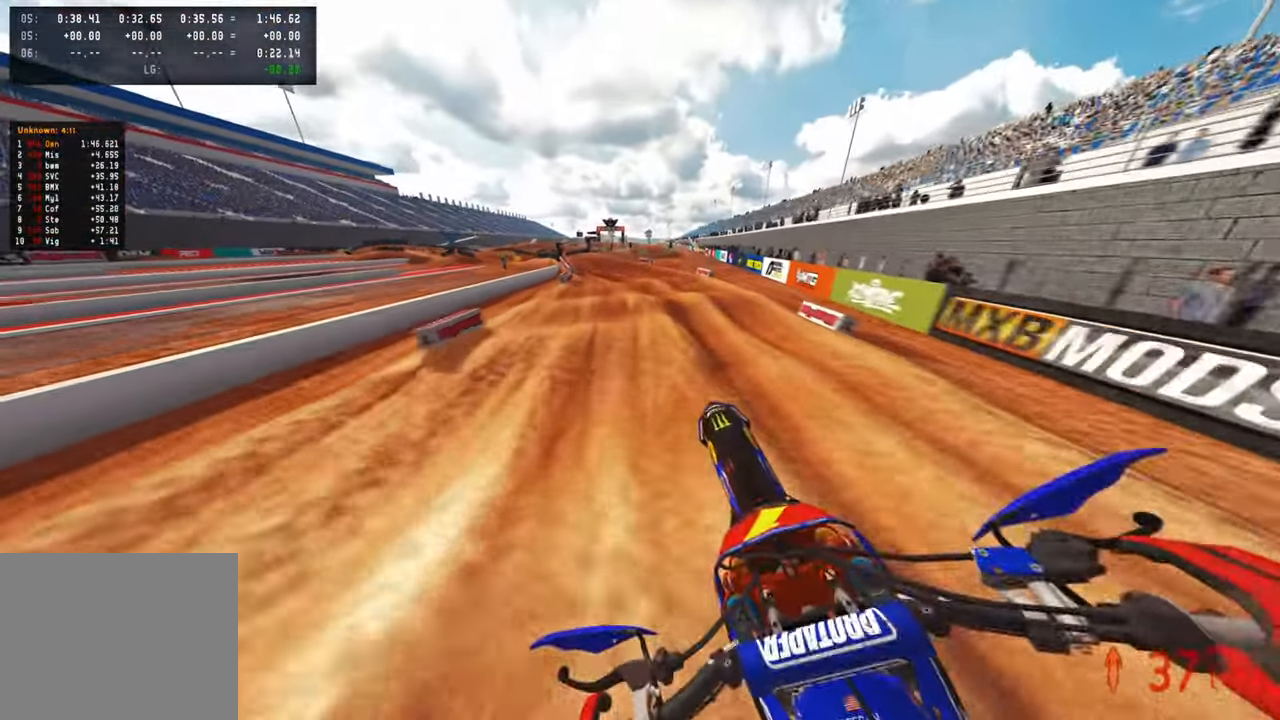
{"buttons": ["R2"], "left_stick": "up", "right_stick": "down-left", "events": [[67, "right_stick", "down-left"]]}
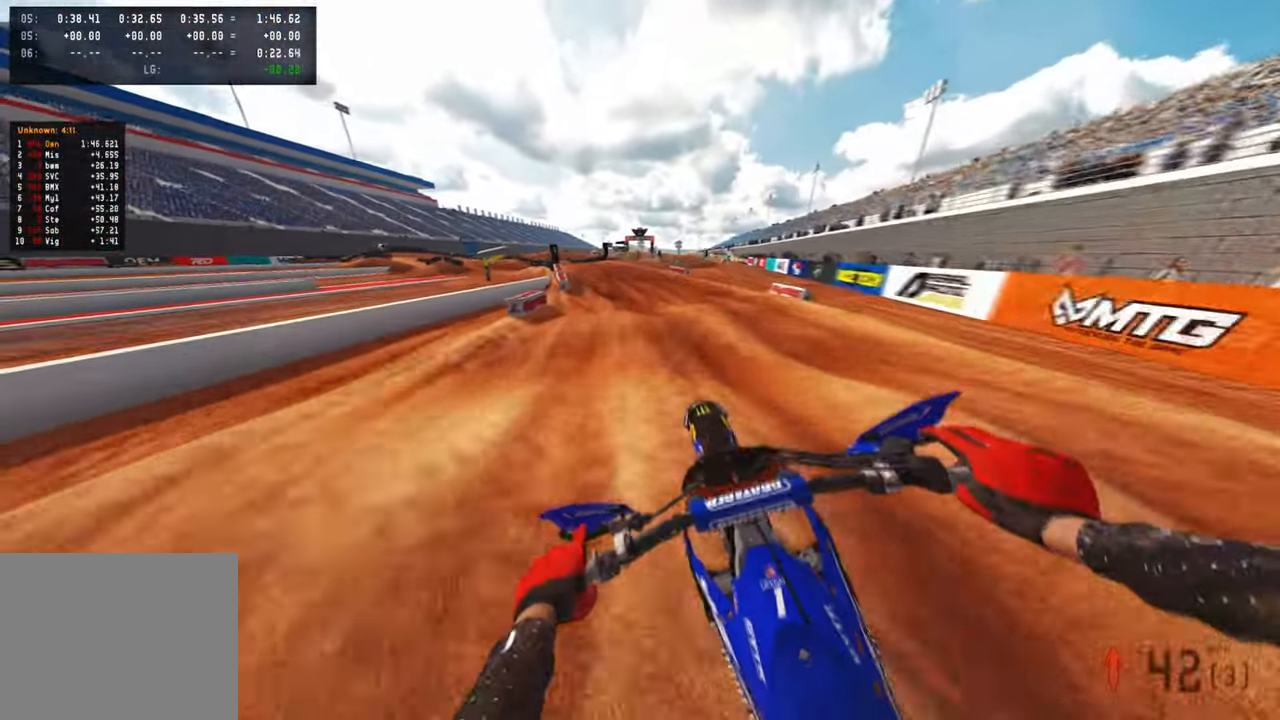
{"buttons": [], "left_stick": "up", "right_stick": "down-right", "events": [[300, "R2", "up"], [350, "right_stick", "down"], [500, "right_stick", "down-right"]]}
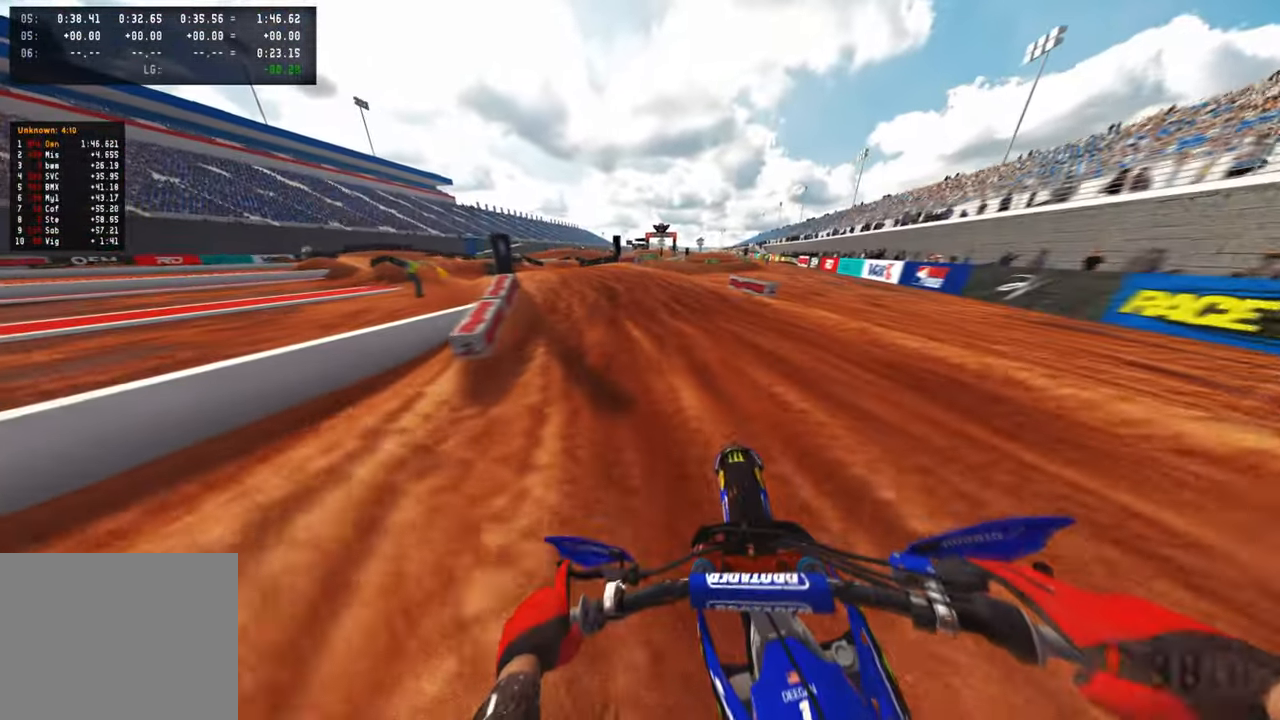
{"buttons": ["R2"], "left_stick": "up", "right_stick": "up-right", "events": [[133, "R3", "down"], [183, "right_stick", "right"], [250, "R3", "up"], [367, "right_stick", "up-right"], [417, "R2", "down"]]}
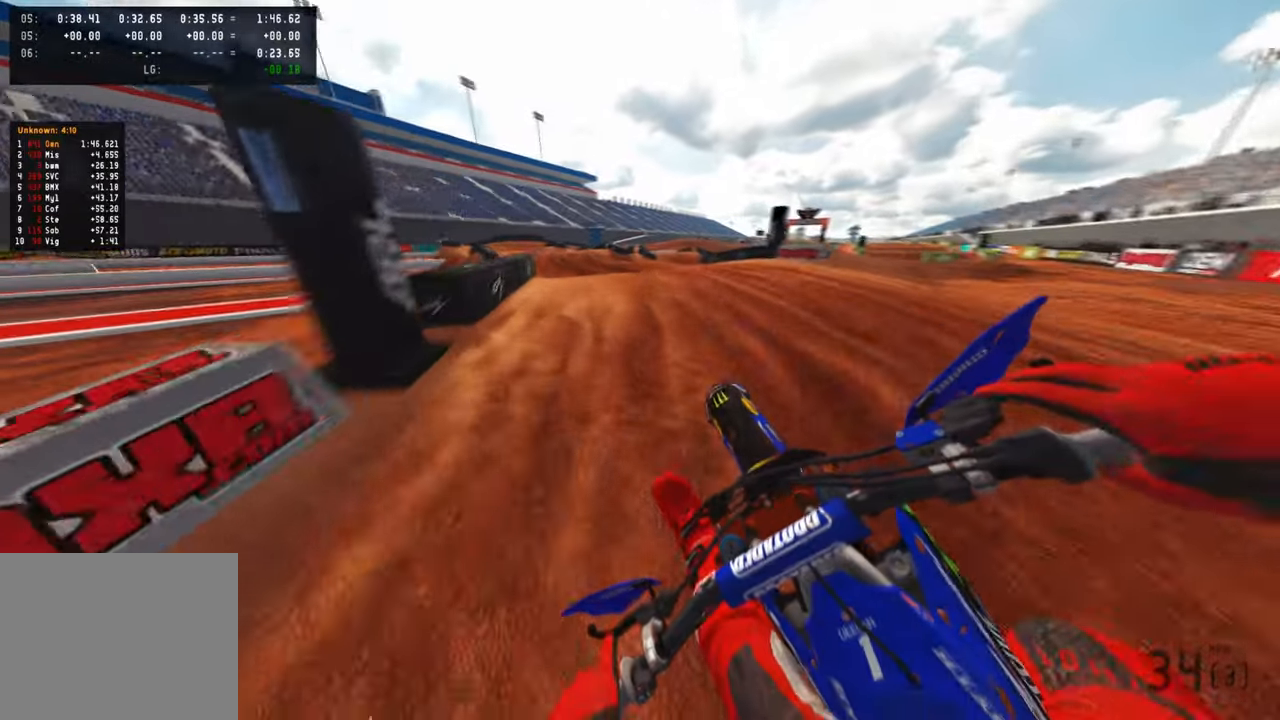
{"buttons": ["R2"], "left_stick": "up", "right_stick": "up-right", "events": []}
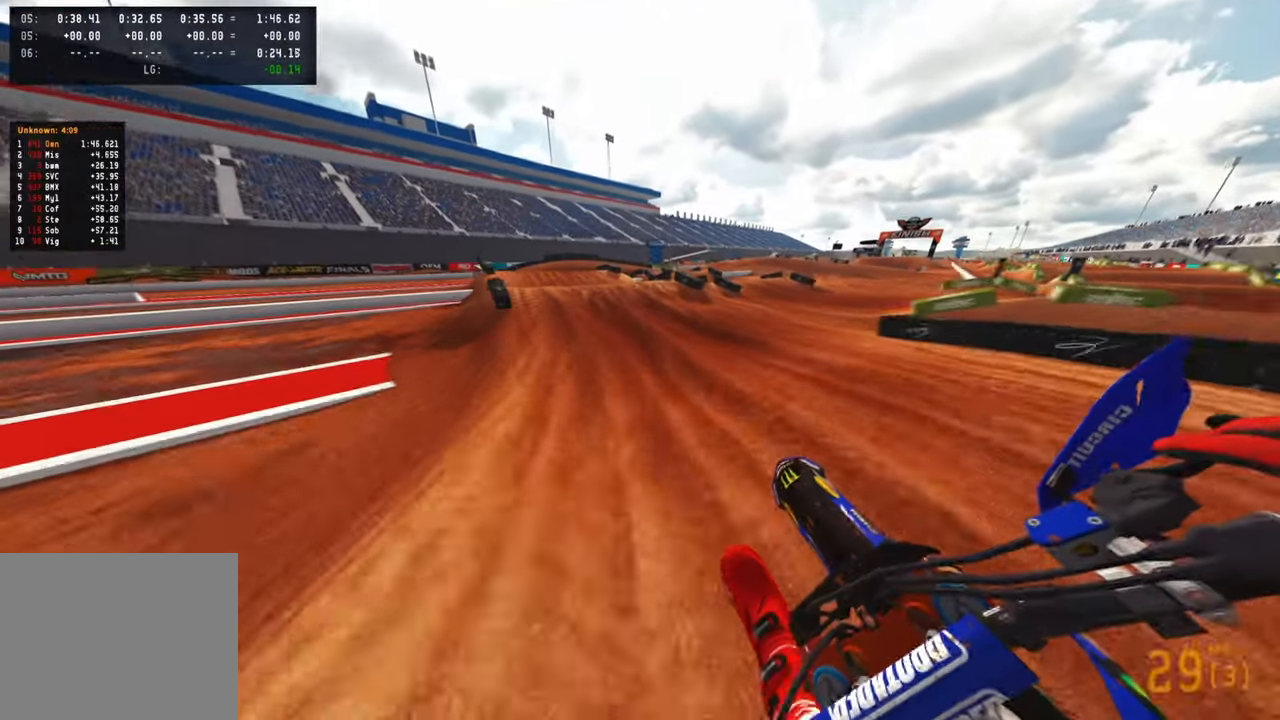
{"buttons": ["R2"], "left_stick": "up", "right_stick": "up-right", "events": [[133, "R3", "down"], [267, "R3", "up"], [267, "right_stick", "right"], [467, "right_stick", "up-right"]]}
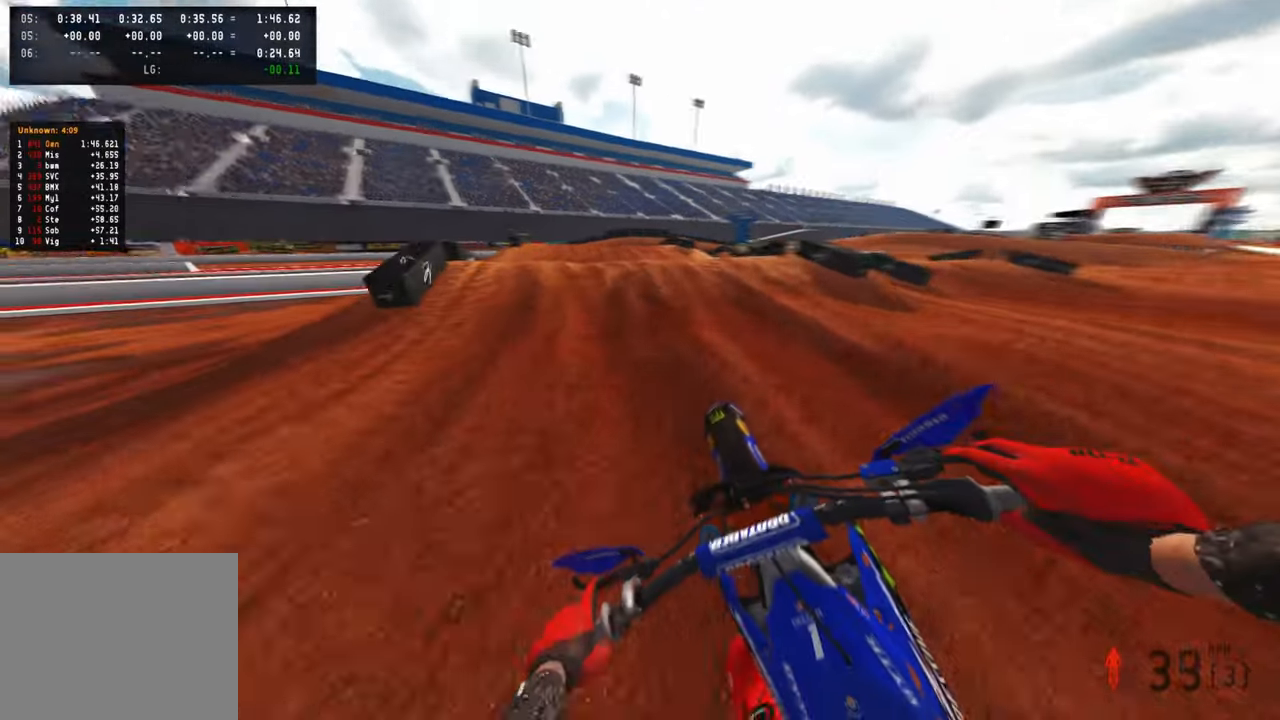
{"buttons": ["R2"], "left_stick": "up-right", "right_stick": "up", "events": [[467, "left_stick", "up-right"], [483, "right_stick", "up"]]}